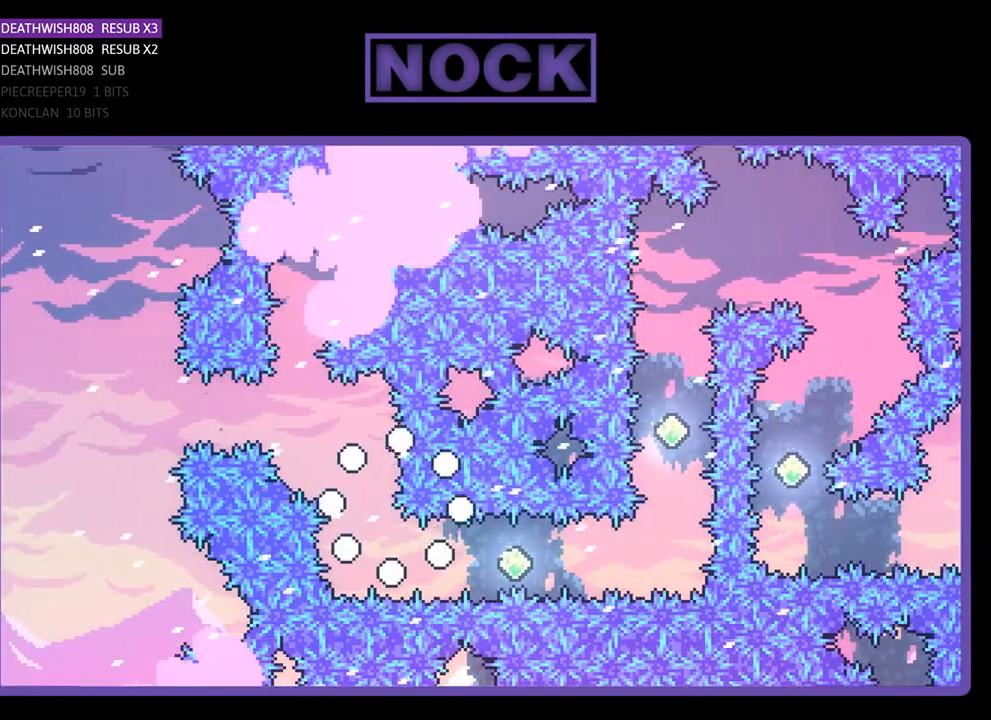
Gameplay with a controller (PlayStation layout); each line is a JSON object with the inputs held at the frame after it. "events" lists button and stick changes between this image and that frame as [ms after this image, input, new state], when the widget could be followed in between. Not read: left_stick.
{"buttons": [], "right_stick": "center", "events": []}
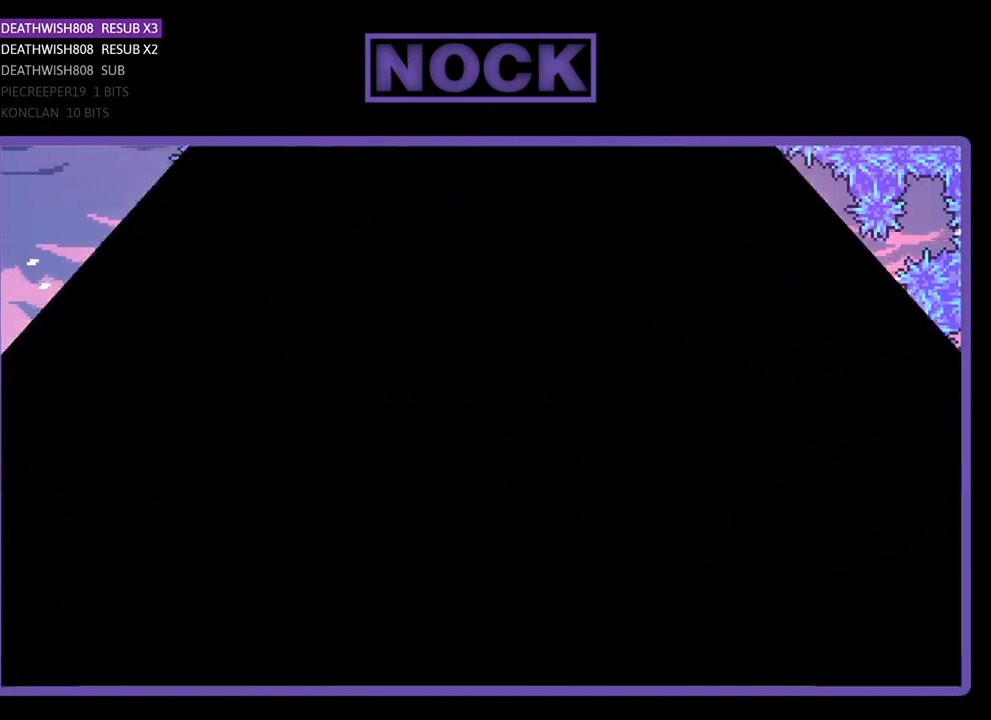
{"buttons": ["R2", "DPAD_RIGHT"], "right_stick": "center", "events": [[167, "DPAD_RIGHT", "down"], [167, "R2", "down"]]}
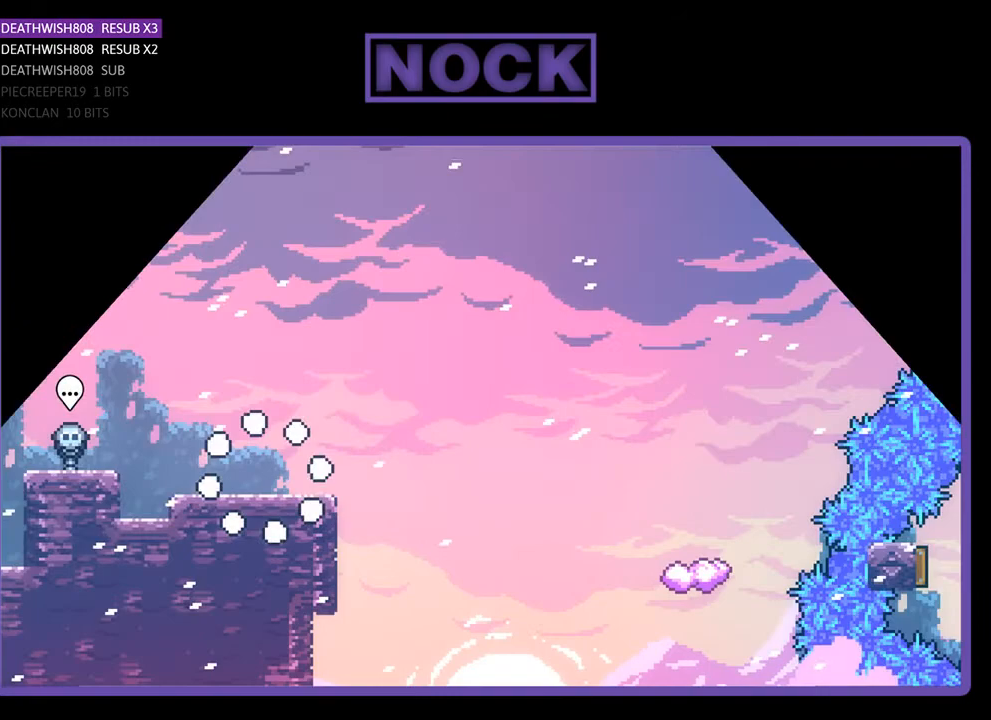
{"buttons": ["CROSS", "R2", "DPAD_RIGHT"], "right_stick": "center", "events": [[400, "CROSS", "down"]]}
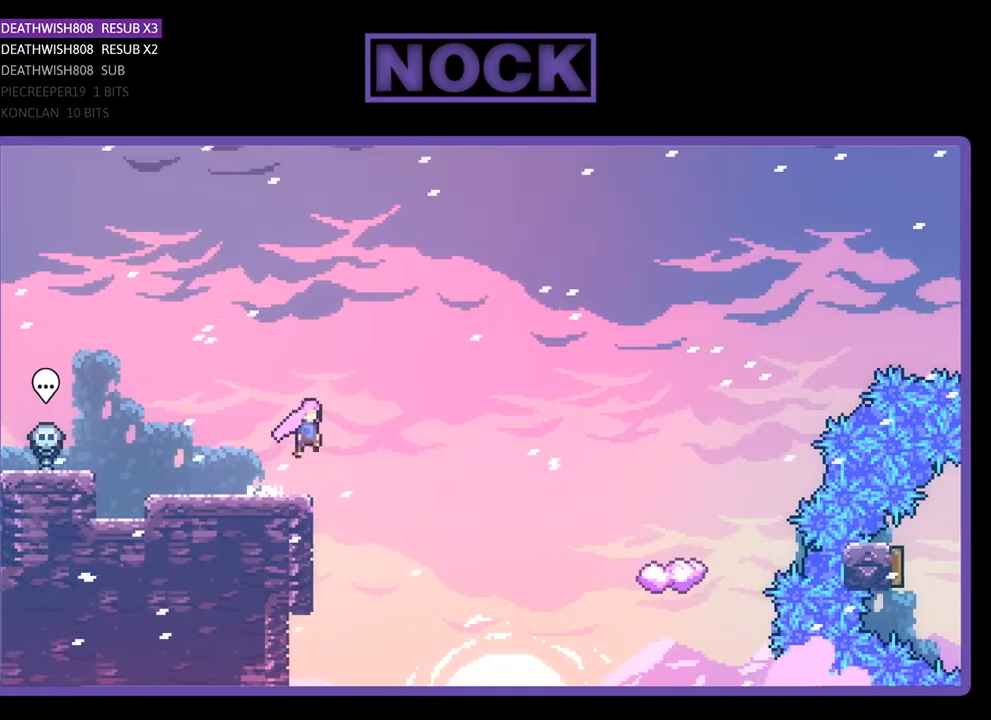
{"buttons": ["R2", "DPAD_UP", "DPAD_RIGHT"], "right_stick": "center", "events": [[100, "CROSS", "up"], [100, "DPAD_UP", "down"]]}
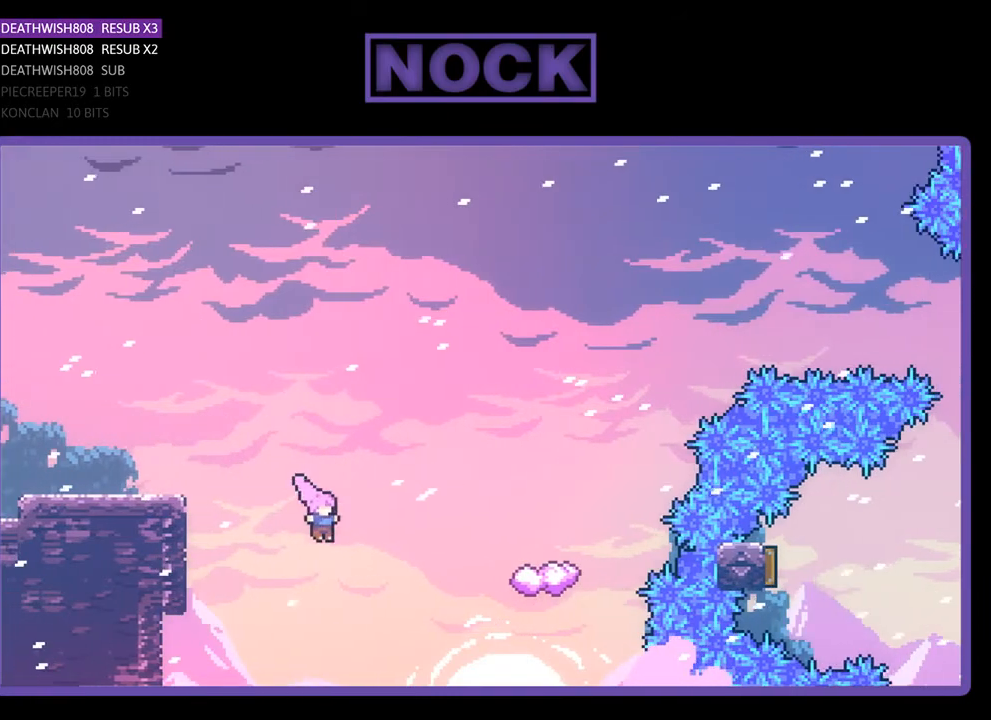
{"buttons": ["CIRCLE", "R2", "DPAD_RIGHT"], "right_stick": "center", "events": [[33, "CIRCLE", "down"], [200, "DPAD_UP", "up"]]}
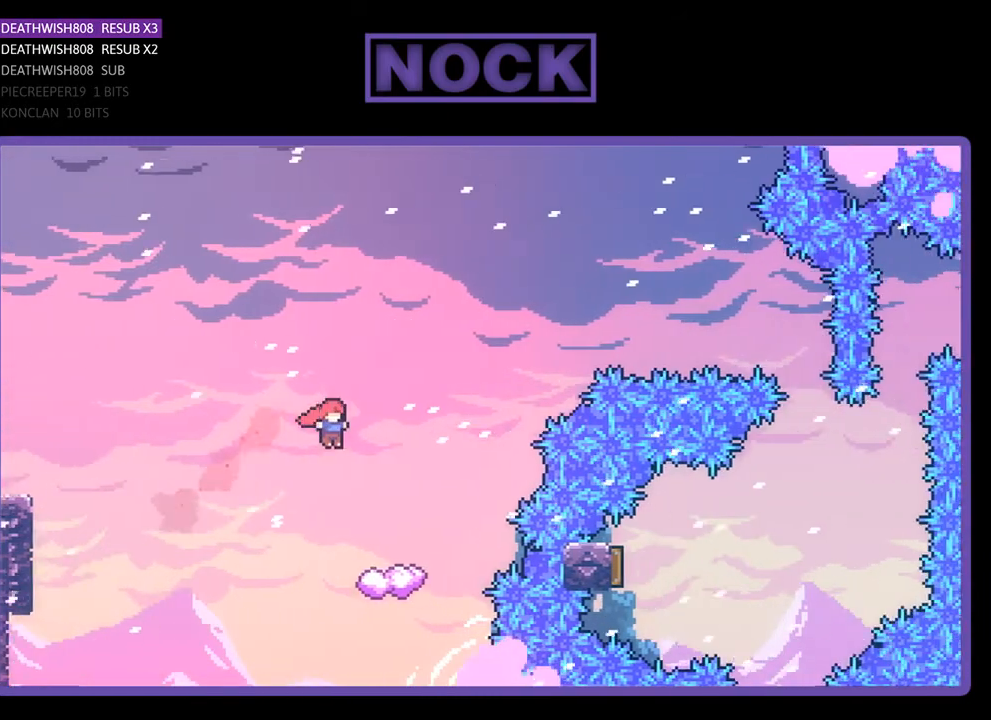
{"buttons": ["R2"], "right_stick": "center", "events": [[167, "CIRCLE", "up"], [267, "DPAD_RIGHT", "up"]]}
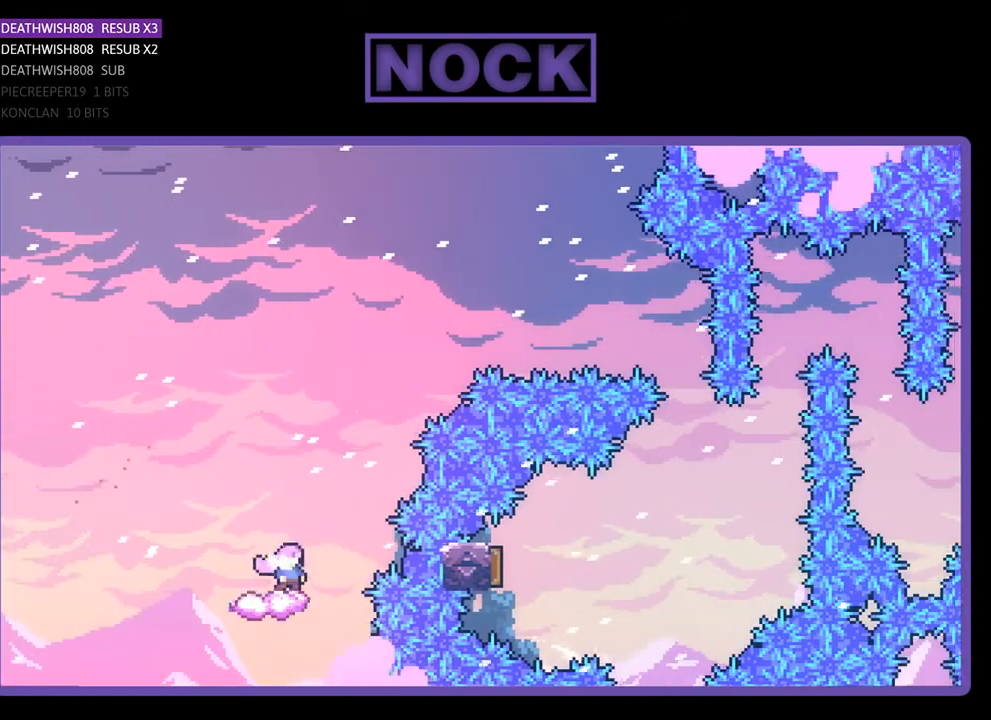
{"buttons": ["CROSS", "R2", "DPAD_RIGHT"], "right_stick": "center", "events": [[67, "DPAD_RIGHT", "down"], [133, "CROSS", "down"]]}
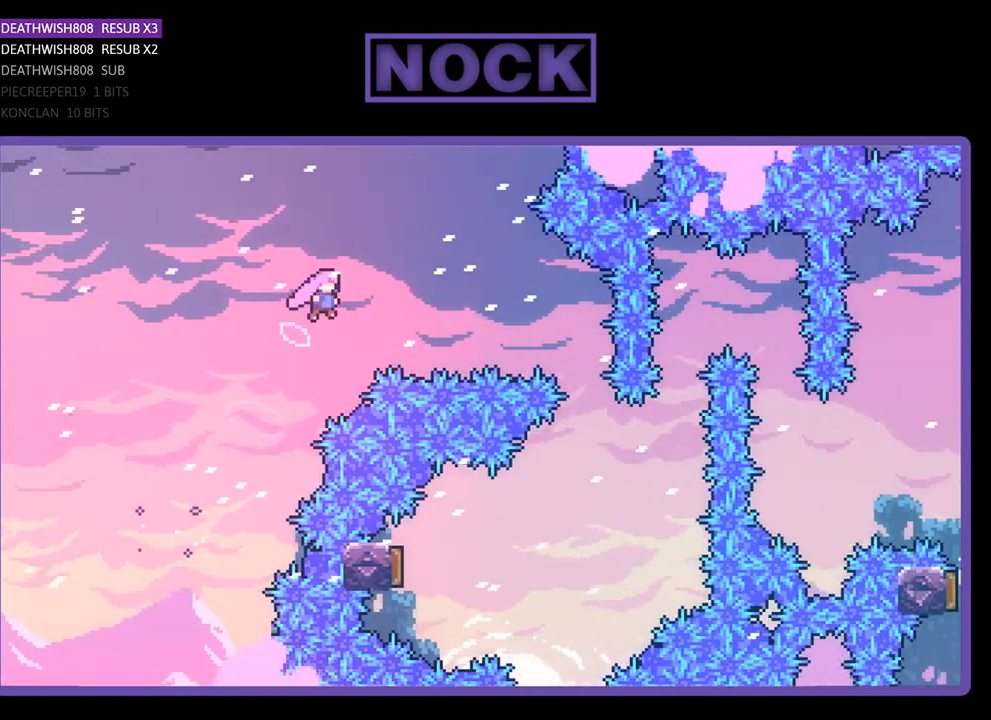
{"buttons": ["CIRCLE", "R2", "DPAD_RIGHT"], "right_stick": "center", "events": [[67, "CROSS", "up"], [167, "CIRCLE", "down"]]}
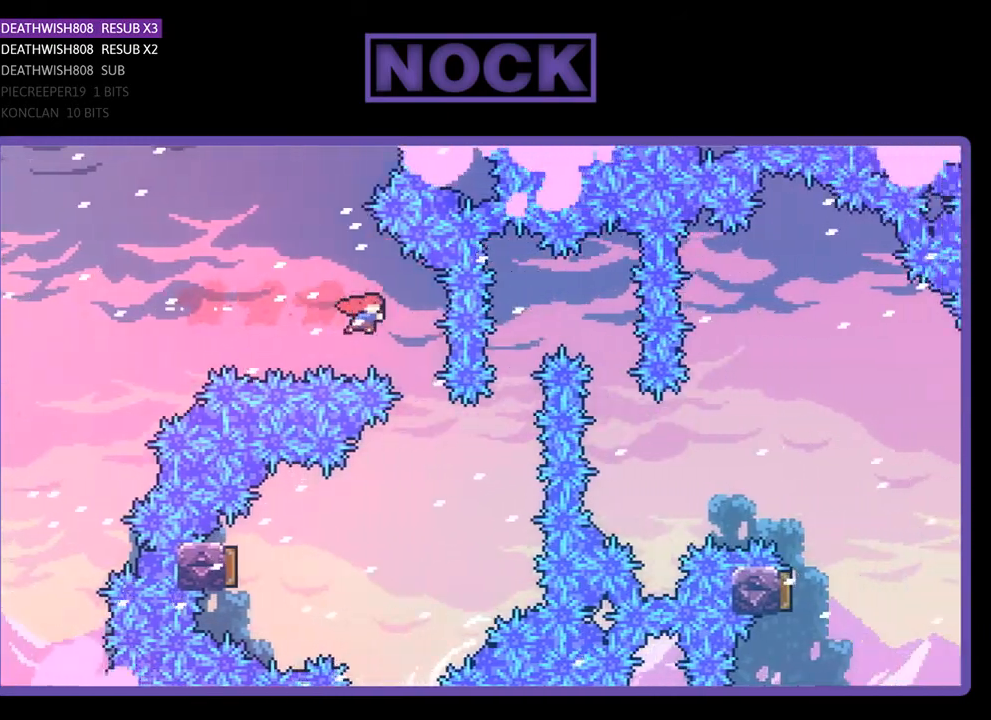
{"buttons": ["R2", "DPAD_LEFT"], "right_stick": "center", "events": [[33, "CIRCLE", "up"], [100, "DPAD_RIGHT", "up"], [233, "DPAD_LEFT", "down"]]}
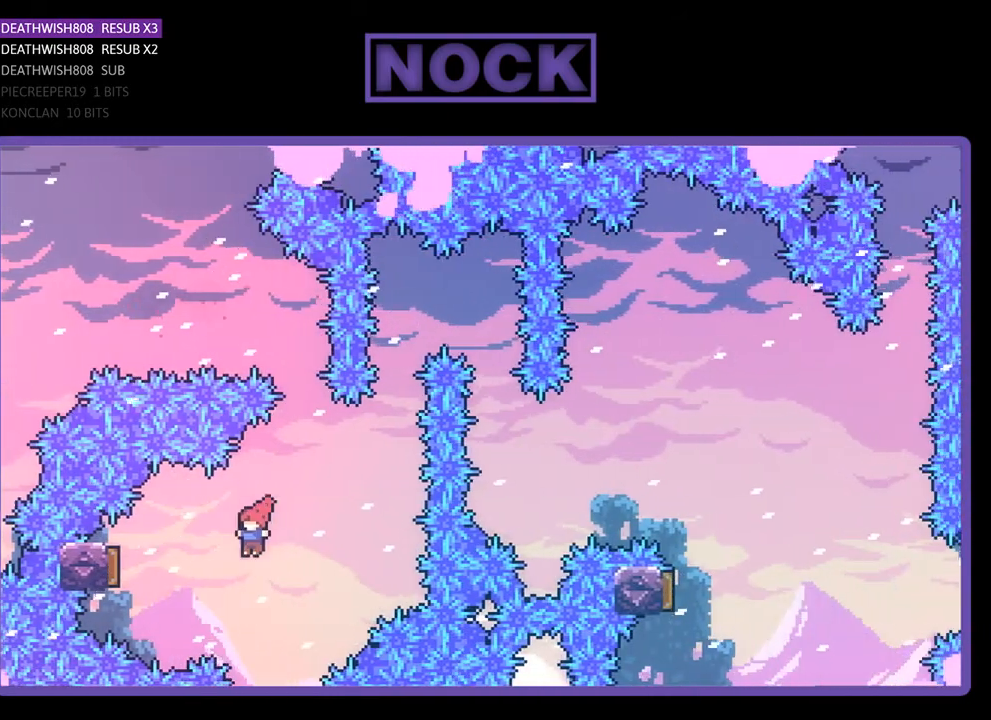
{"buttons": ["R2", "DPAD_RIGHT"], "right_stick": "center", "events": [[67, "CIRCLE", "down"], [267, "DPAD_LEFT", "up"], [433, "DPAD_RIGHT", "down"], [467, "CIRCLE", "up"]]}
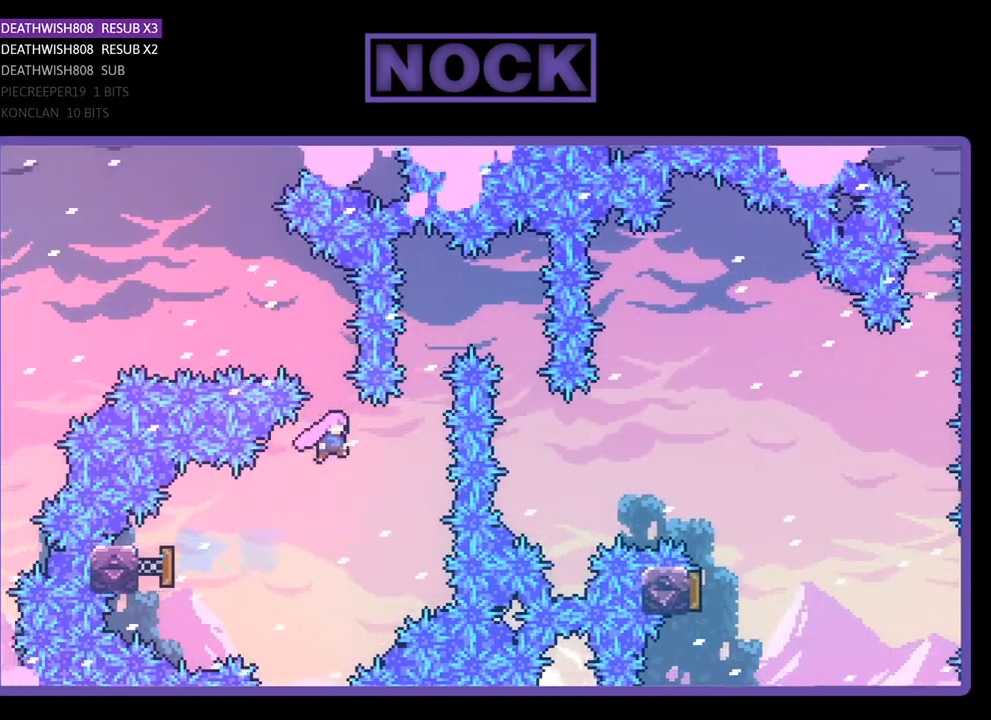
{"buttons": ["CIRCLE", "R2", "DPAD_UP", "DPAD_RIGHT"], "right_stick": "center", "events": [[267, "CIRCLE", "down"], [267, "DPAD_RIGHT", "up"], [267, "DPAD_UP", "down"], [467, "DPAD_RIGHT", "down"]]}
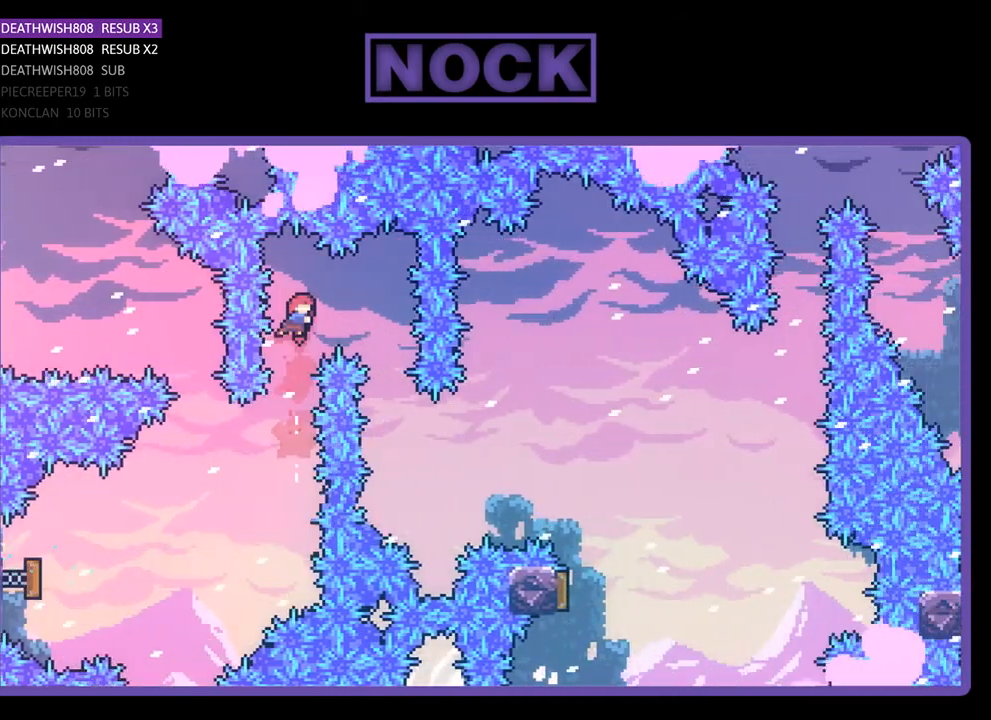
{"buttons": ["R2", "DPAD_UP", "DPAD_RIGHT"], "right_stick": "center", "events": [[67, "CIRCLE", "up"], [167, "DPAD_UP", "up"], [333, "DPAD_RIGHT", "up"], [467, "DPAD_UP", "down"], [500, "DPAD_RIGHT", "down"]]}
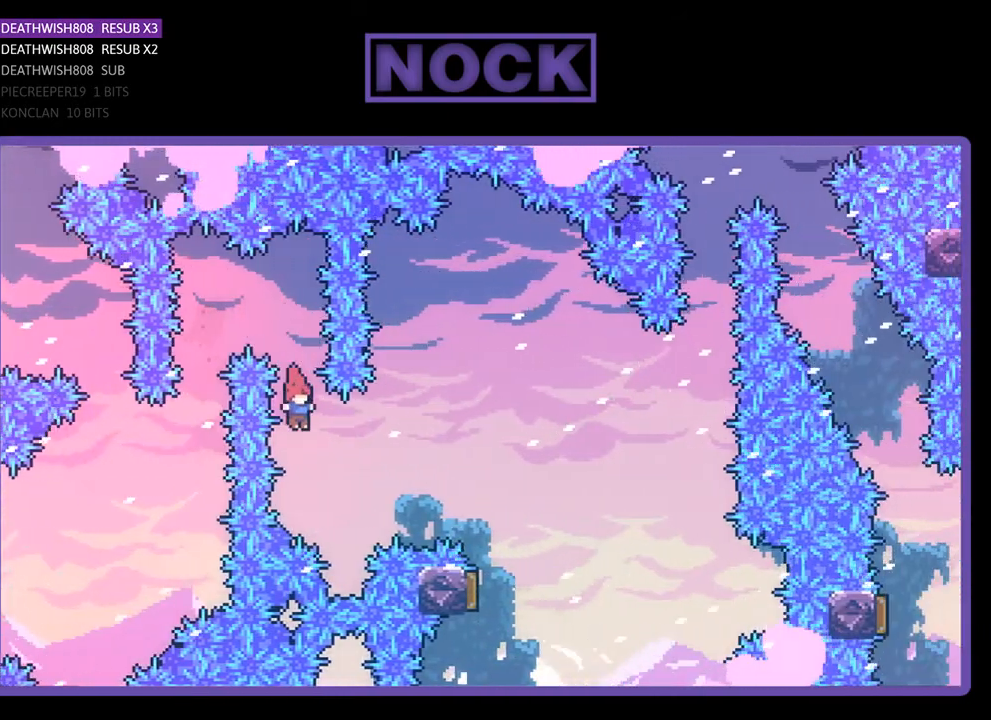
{"buttons": ["R2", "DPAD_UP", "DPAD_RIGHT"], "right_stick": "center", "events": [[167, "CIRCLE", "down"], [400, "CIRCLE", "up"]]}
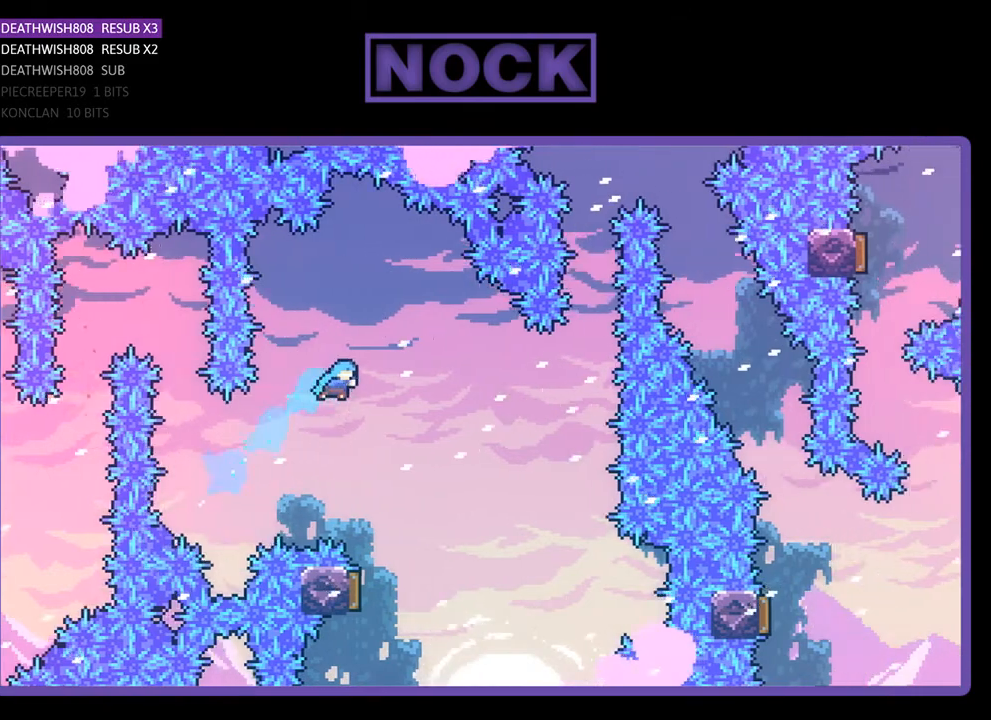
{"buttons": ["R2", "DPAD_LEFT"], "right_stick": "center", "events": [[167, "DPAD_UP", "up"], [200, "DPAD_RIGHT", "up"], [367, "DPAD_LEFT", "down"]]}
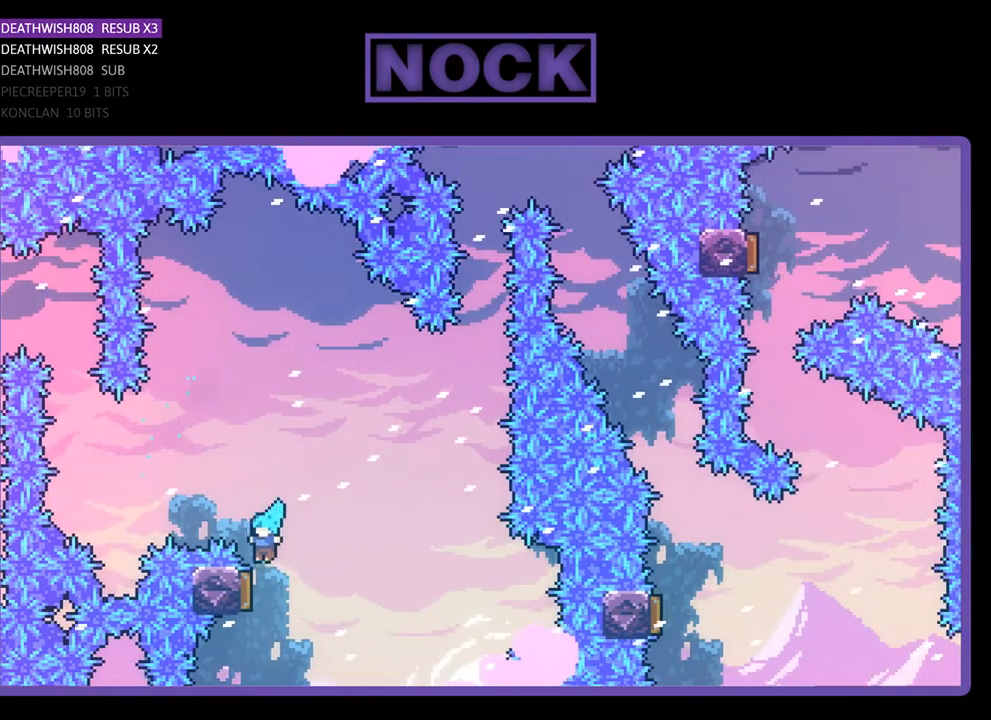
{"buttons": ["CIRCLE", "R2", "DPAD_UP"], "right_stick": "center", "events": [[167, "DPAD_LEFT", "up"], [300, "DPAD_UP", "down"], [467, "CIRCLE", "down"]]}
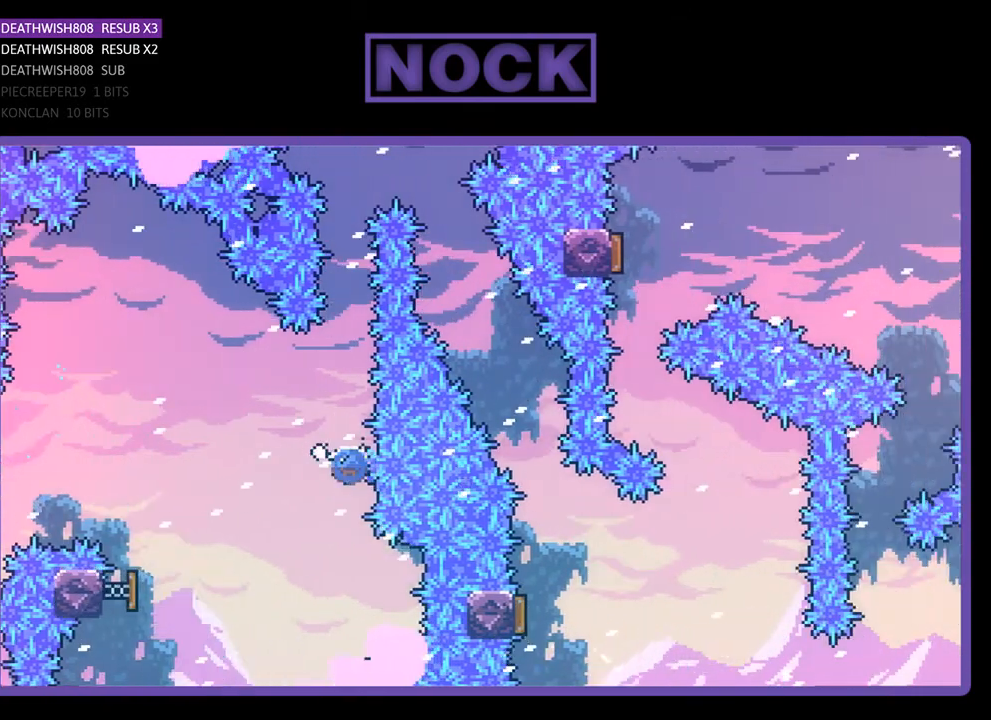
{"buttons": ["CIRCLE", "R2", "DPAD_UP", "DPAD_RIGHT"], "right_stick": "center", "events": [[233, "CIRCLE", "up"], [333, "CIRCLE", "down"], [467, "DPAD_RIGHT", "down"]]}
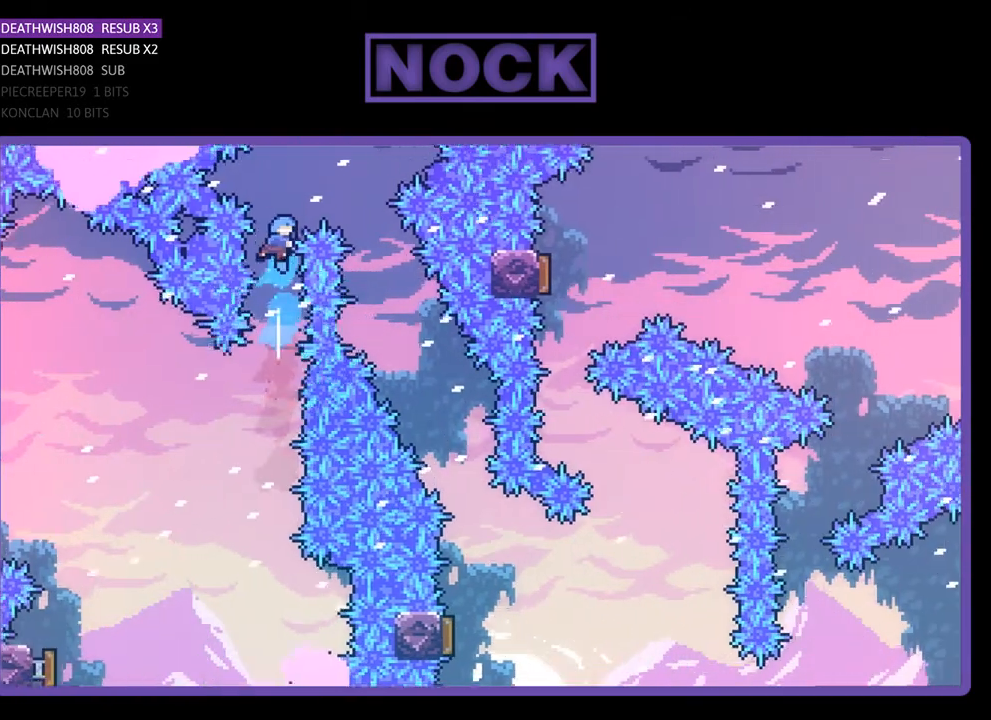
{"buttons": ["R2", "DPAD_RIGHT"], "right_stick": "center", "events": [[133, "CIRCLE", "up"], [467, "DPAD_UP", "up"]]}
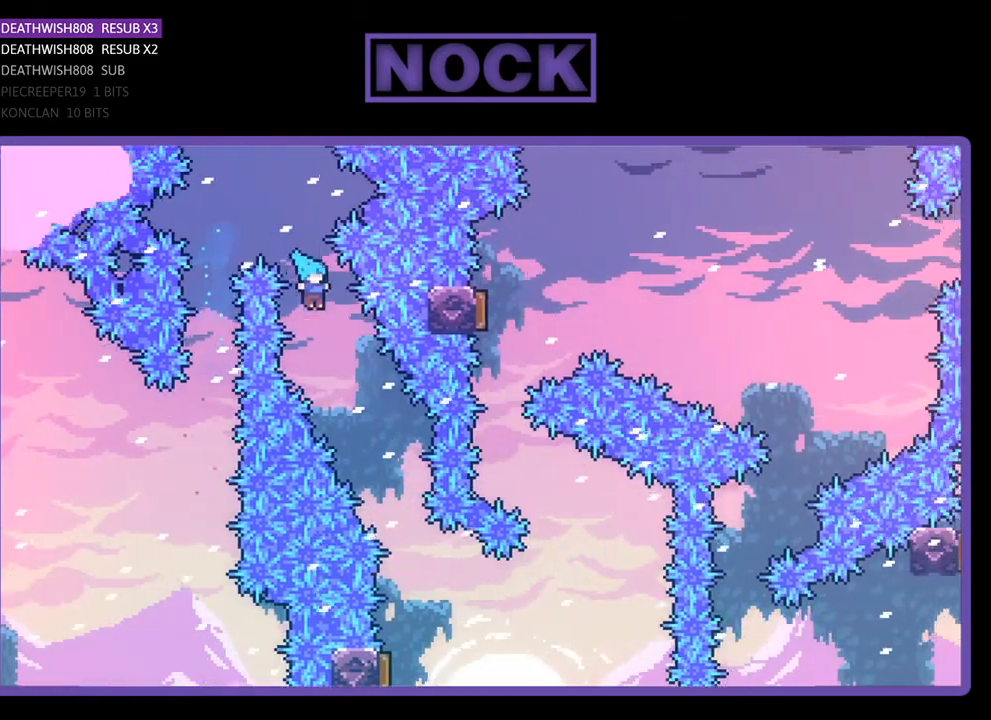
{"buttons": ["R2"], "right_stick": "center", "events": [[67, "DPAD_RIGHT", "up"], [200, "DPAD_RIGHT", "down"], [433, "DPAD_RIGHT", "up"]]}
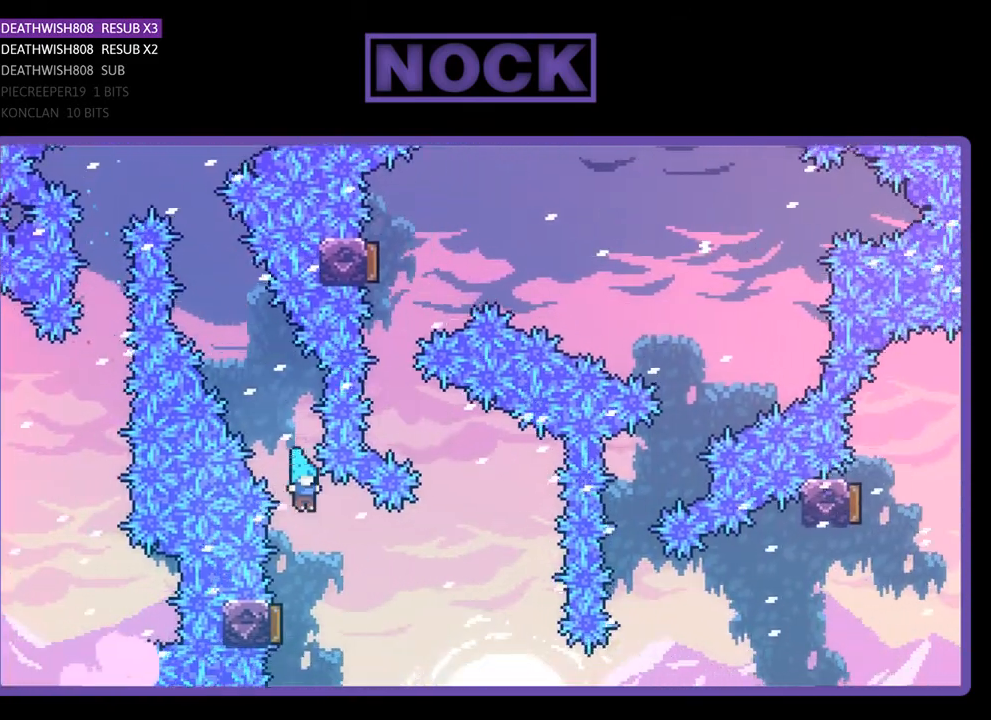
{"buttons": ["R2"], "right_stick": "center", "events": [[133, "DPAD_LEFT", "down"], [333, "DPAD_LEFT", "up"]]}
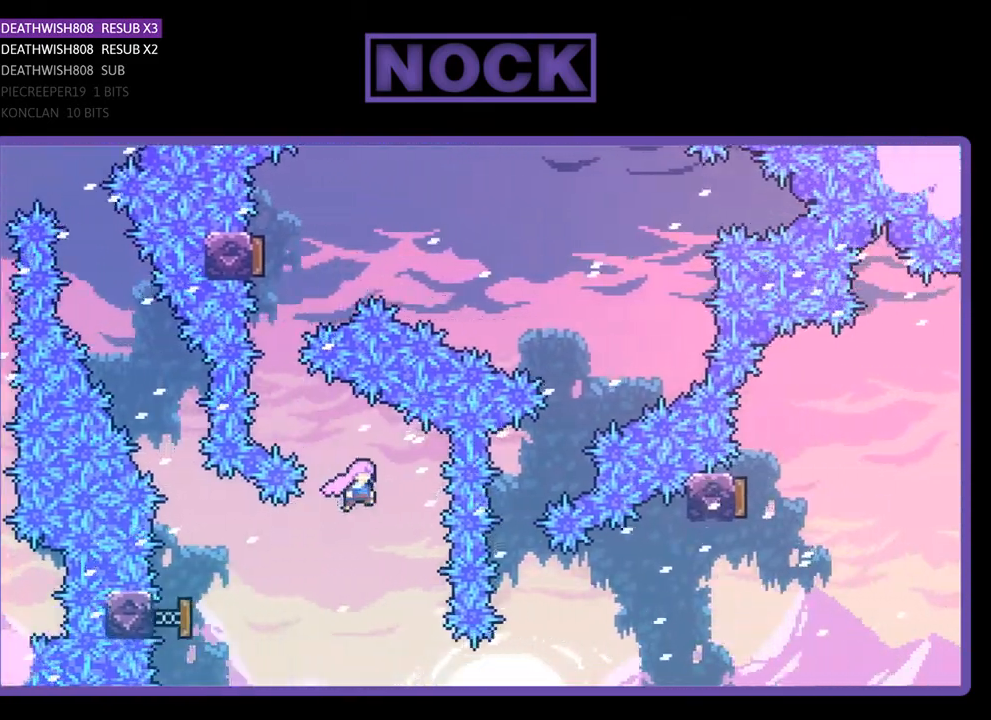
{"buttons": ["CIRCLE", "R2"], "right_stick": "center", "events": [[67, "DPAD_LEFT", "down"], [67, "DPAD_UP", "down"], [100, "CIRCLE", "down"], [333, "CIRCLE", "up"], [400, "DPAD_LEFT", "up"], [400, "DPAD_UP", "up"], [500, "CIRCLE", "down"]]}
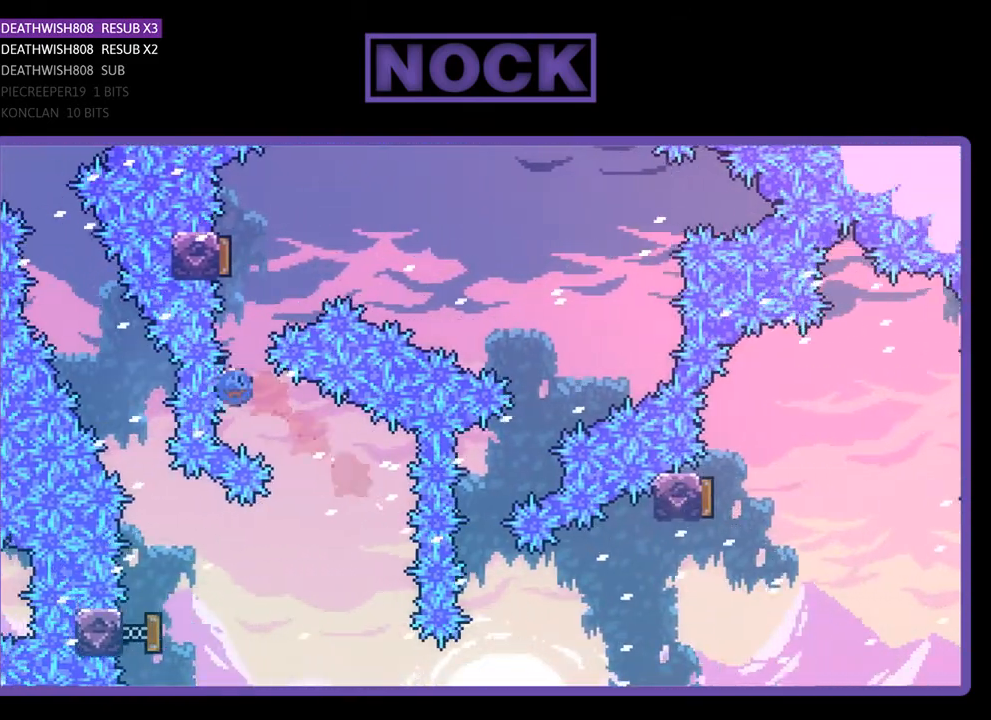
{"buttons": ["R2", "DPAD_RIGHT"], "right_stick": "center", "events": [[33, "DPAD_UP", "down"], [233, "CIRCLE", "up"], [233, "DPAD_UP", "up"], [333, "DPAD_RIGHT", "down"]]}
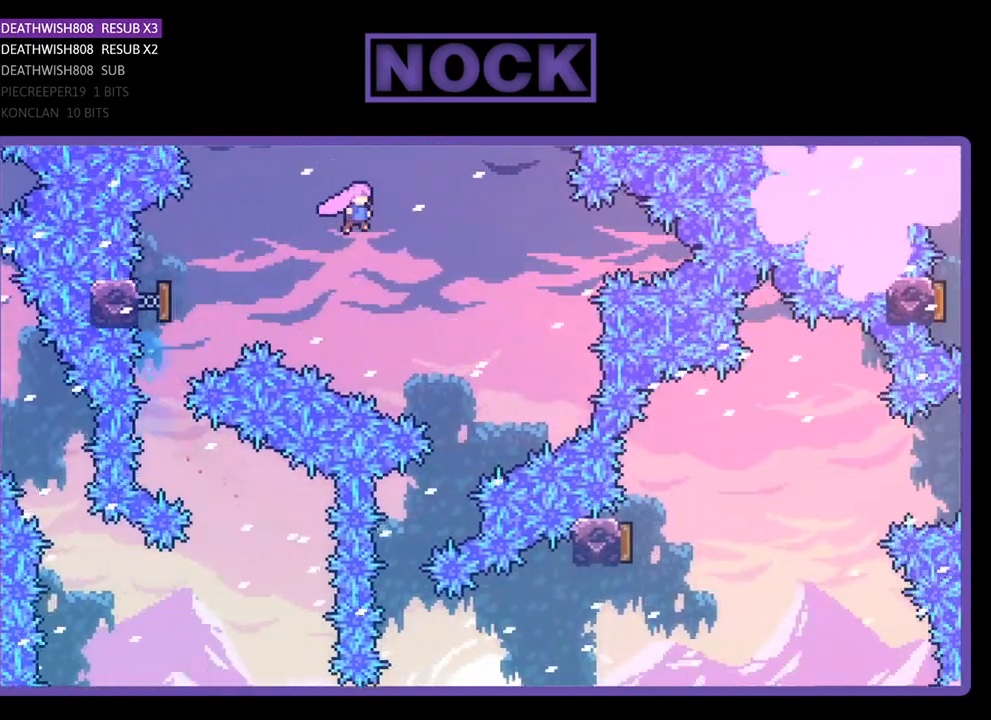
{"buttons": ["R2"], "right_stick": "center", "events": [[300, "DPAD_RIGHT", "up"]]}
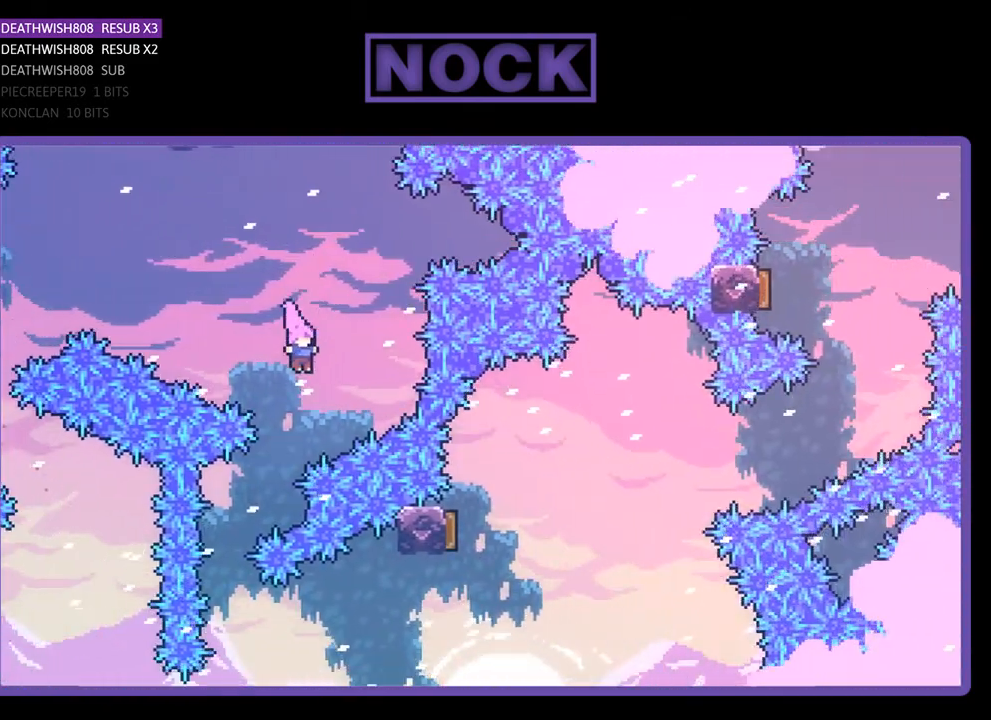
{"buttons": ["R2", "DPAD_RIGHT"], "right_stick": "center", "events": [[33, "DPAD_LEFT", "down"], [400, "DPAD_LEFT", "up"], [467, "DPAD_RIGHT", "down"]]}
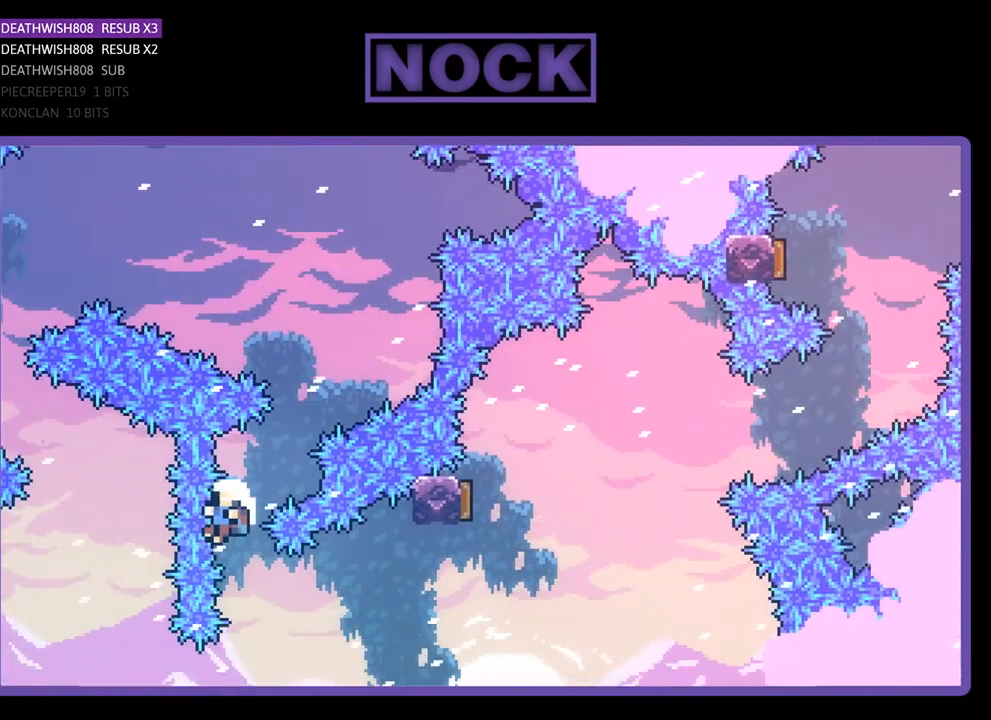
{"buttons": [], "right_stick": "center", "events": [[67, "CIRCLE", "down"], [333, "CIRCLE", "up"], [367, "DPAD_RIGHT", "up"], [367, "R2", "up"]]}
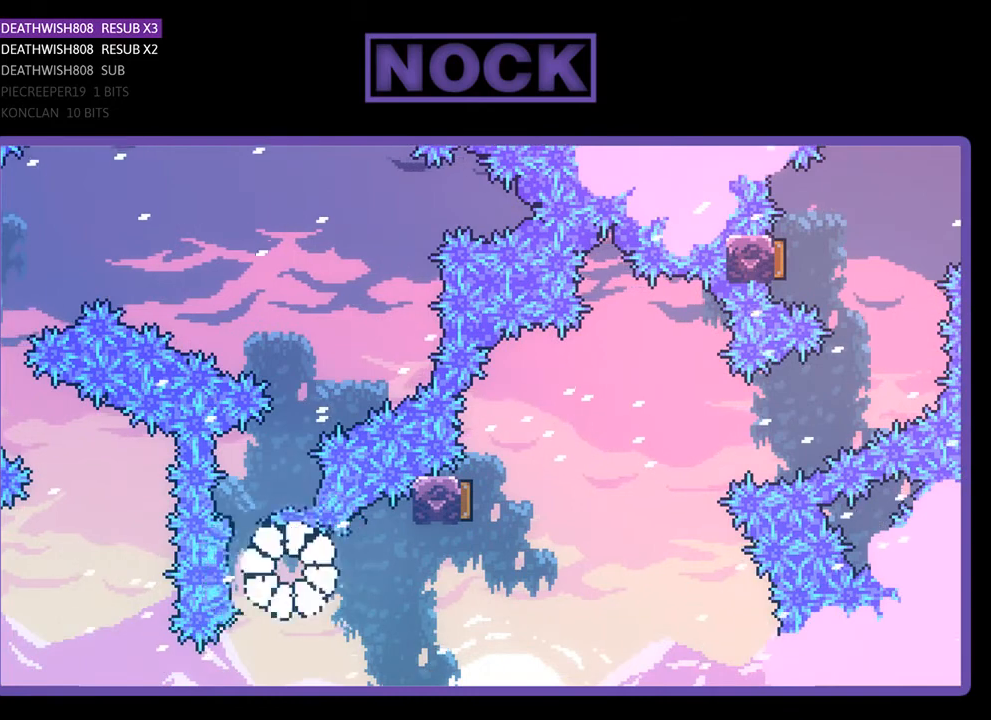
{"buttons": [], "right_stick": "center", "events": []}
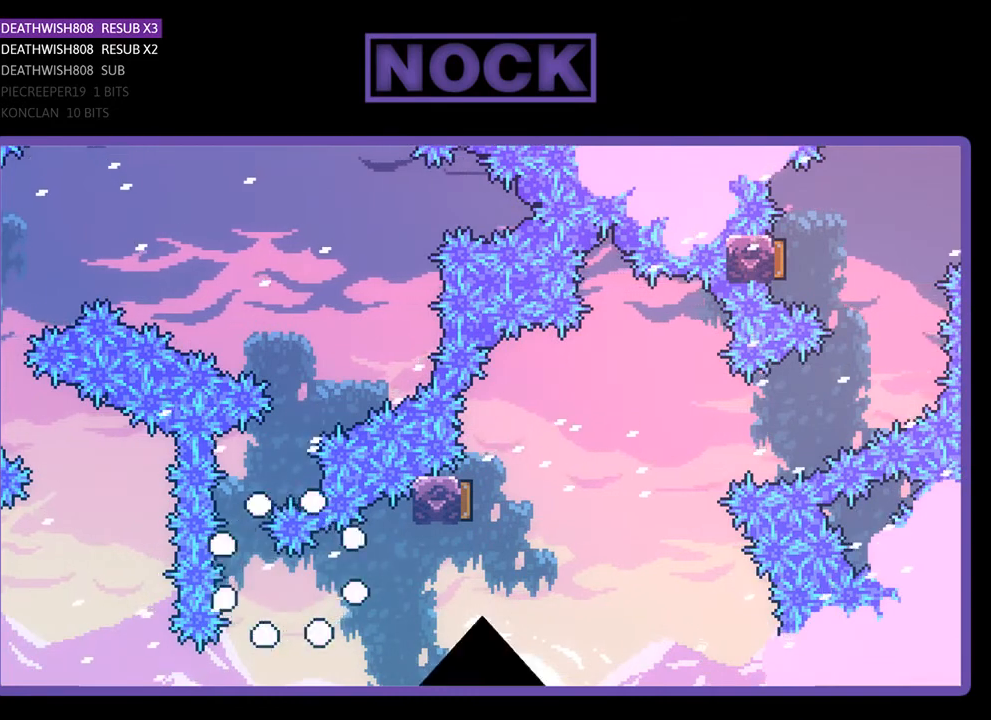
{"buttons": ["R2", "DPAD_RIGHT"], "right_stick": "center", "events": [[67, "R2", "down"], [167, "DPAD_RIGHT", "down"]]}
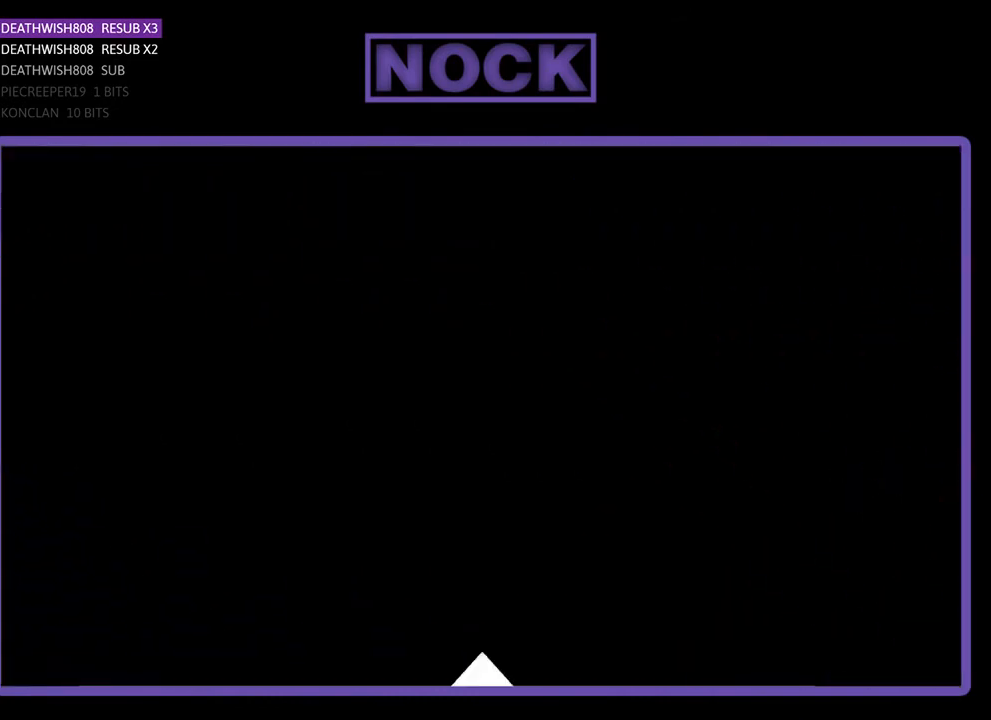
{"buttons": ["R2", "DPAD_UP", "DPAD_RIGHT"], "right_stick": "center", "events": [[300, "DPAD_UP", "down"]]}
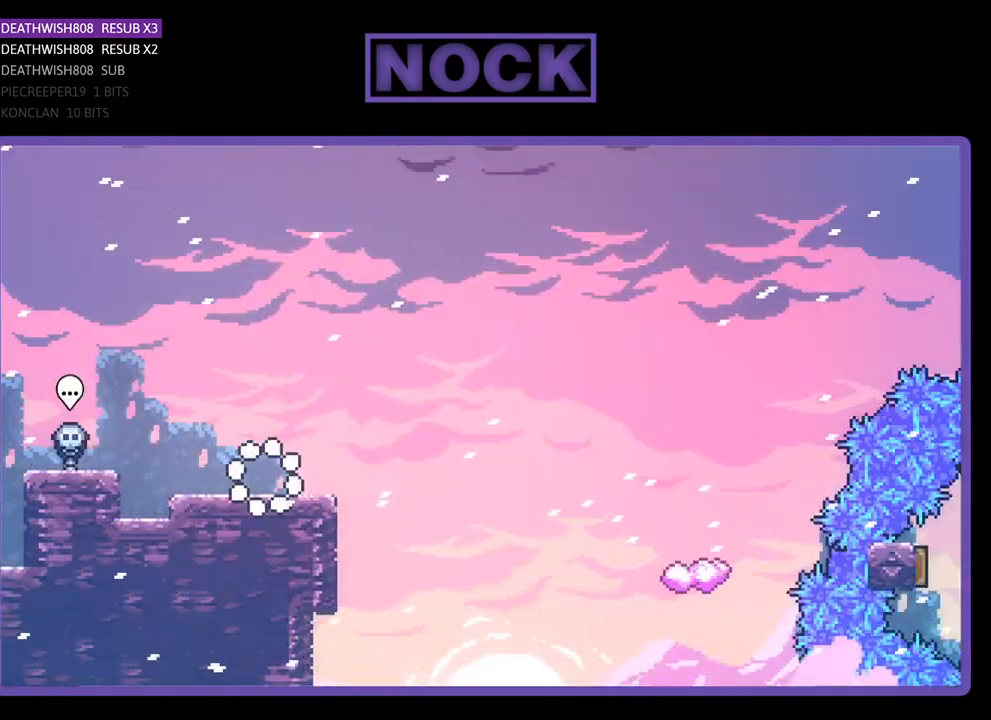
{"buttons": ["R2", "DPAD_UP", "DPAD_RIGHT"], "right_stick": "center", "events": [[233, "DPAD_UP", "up"], [267, "CROSS", "down"], [300, "DPAD_UP", "down"], [467, "CROSS", "up"]]}
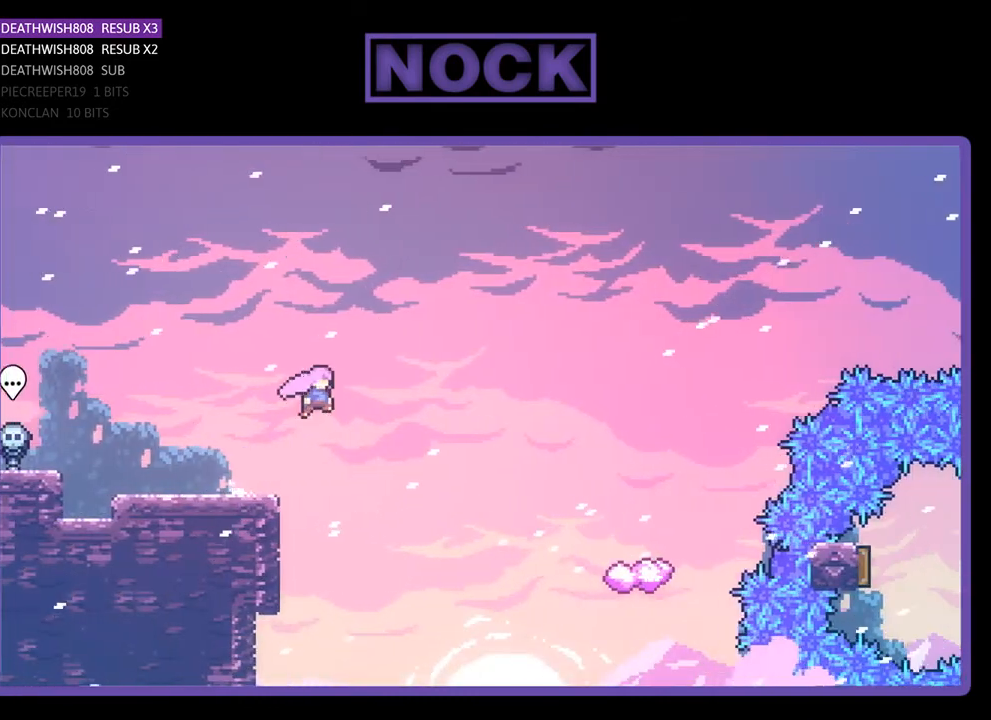
{"buttons": ["CIRCLE", "R2", "DPAD_UP", "DPAD_RIGHT"], "right_stick": "center", "events": [[433, "CIRCLE", "down"]]}
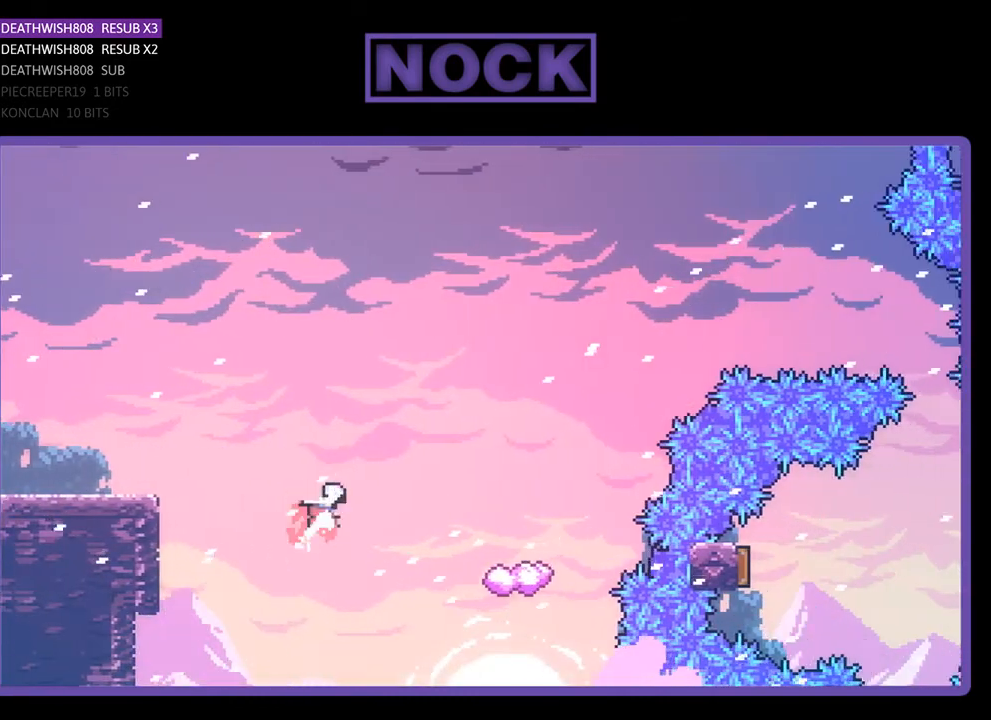
{"buttons": ["R2", "DPAD_RIGHT"], "right_stick": "center", "events": [[200, "DPAD_UP", "up"], [467, "CIRCLE", "up"]]}